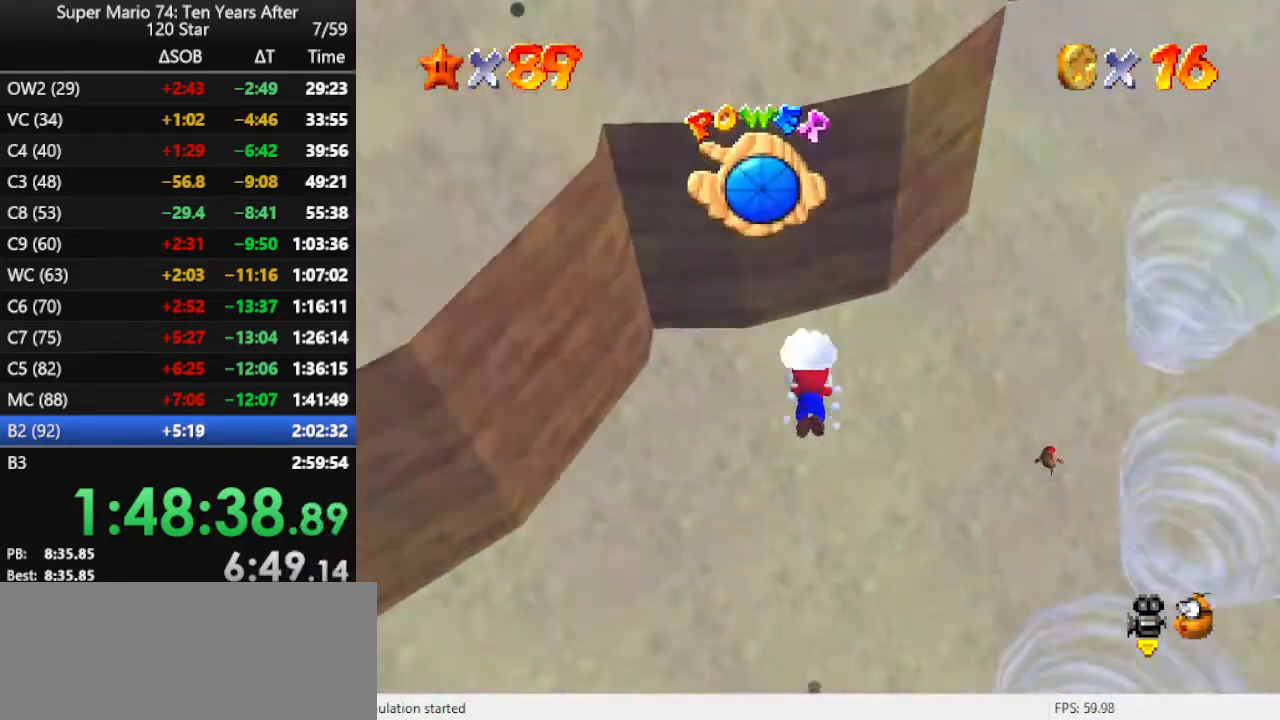
Gameplay with a controller (Nintendo layout); each line is a JSON object with the inputs held at the frame after it. "events" lists button and stick changes between this image and that frame as [ms after this image, input, new state], when the widget could be followed in between. Not read: L3 R3.
{"buttons": [], "left_stick": "down", "events": [[33, "left_stick", "down-left"], [167, "A", "down"], [167, "left_stick", "down"], [467, "A", "up"]]}
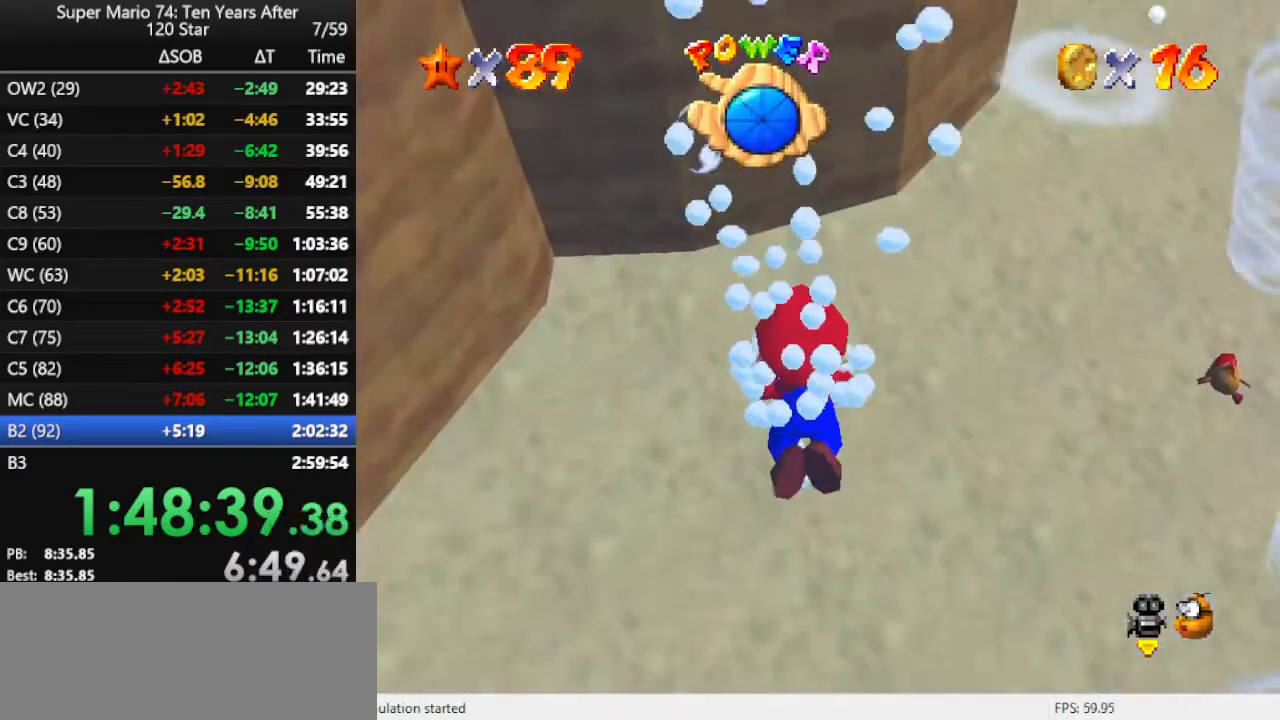
{"buttons": [], "left_stick": "down-left", "events": [[100, "A", "down"], [100, "left_stick", "down-left"], [467, "A", "up"]]}
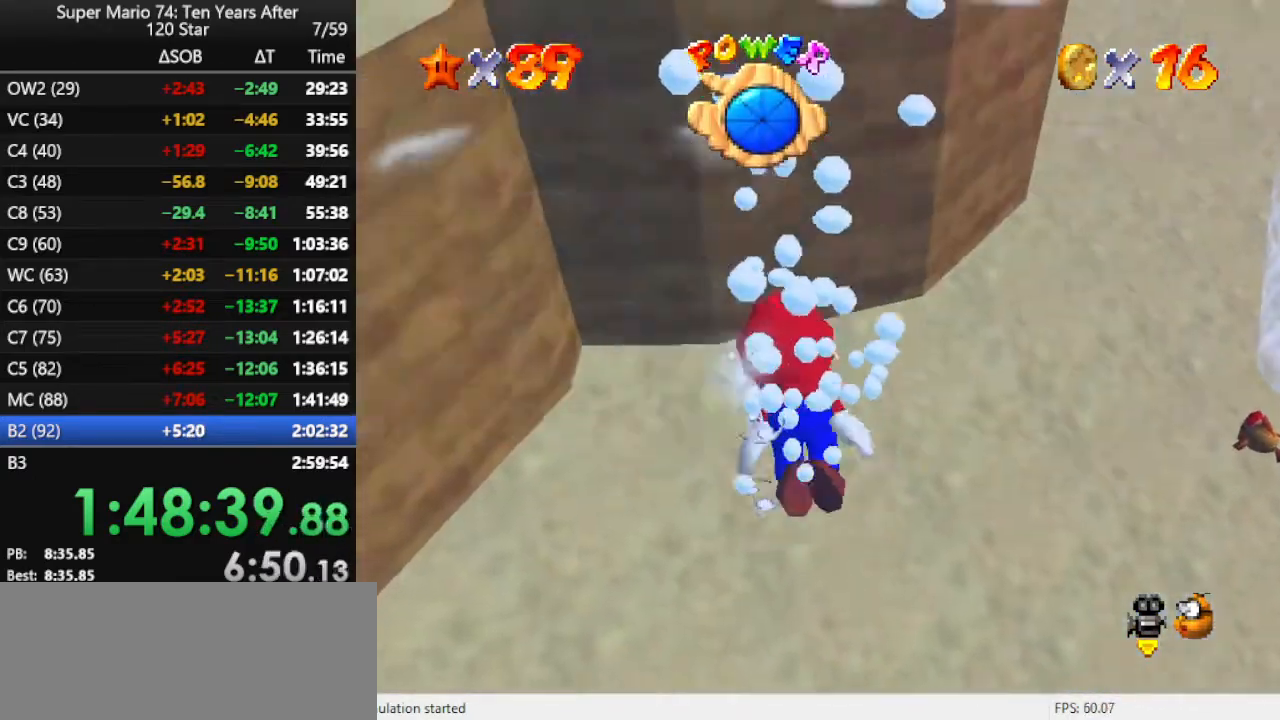
{"buttons": [], "left_stick": "left", "events": [[133, "A", "down"], [133, "left_stick", "center"], [367, "left_stick", "left"], [433, "A", "up"]]}
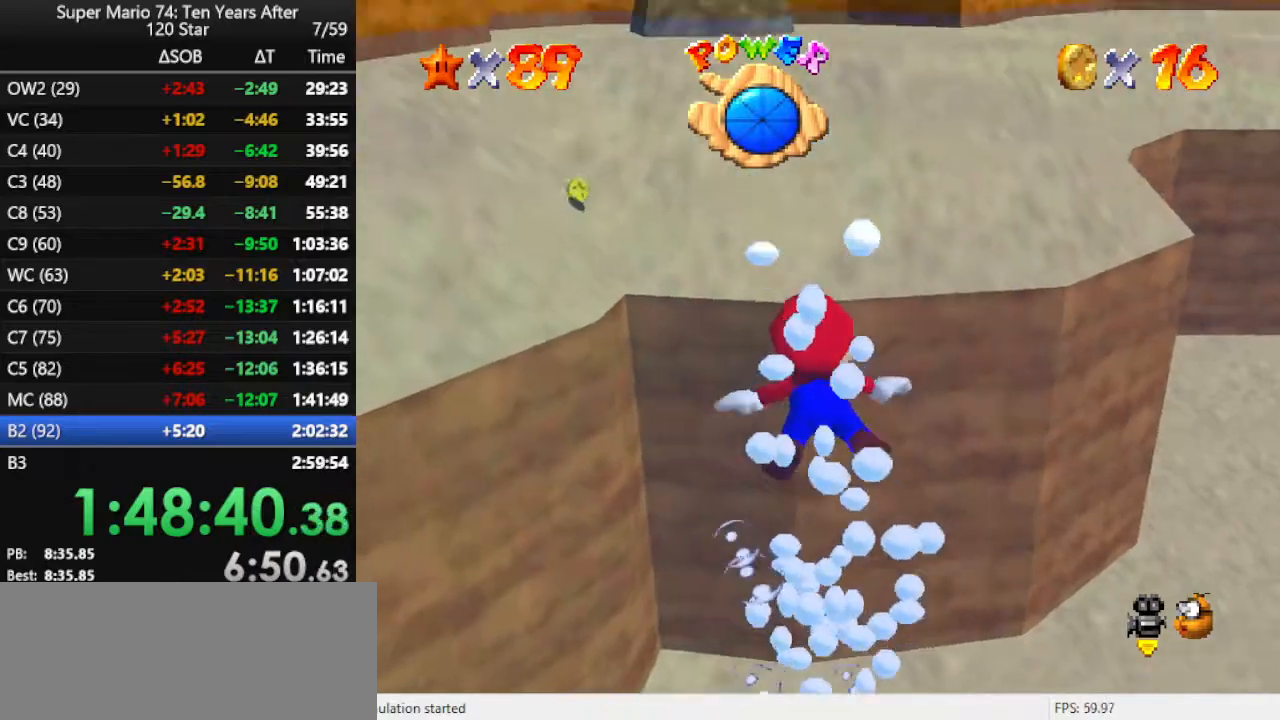
{"buttons": ["A"], "left_stick": "center", "events": [[200, "left_stick", "center"], [300, "A", "down"], [333, "left_stick", "left"], [467, "left_stick", "center"]]}
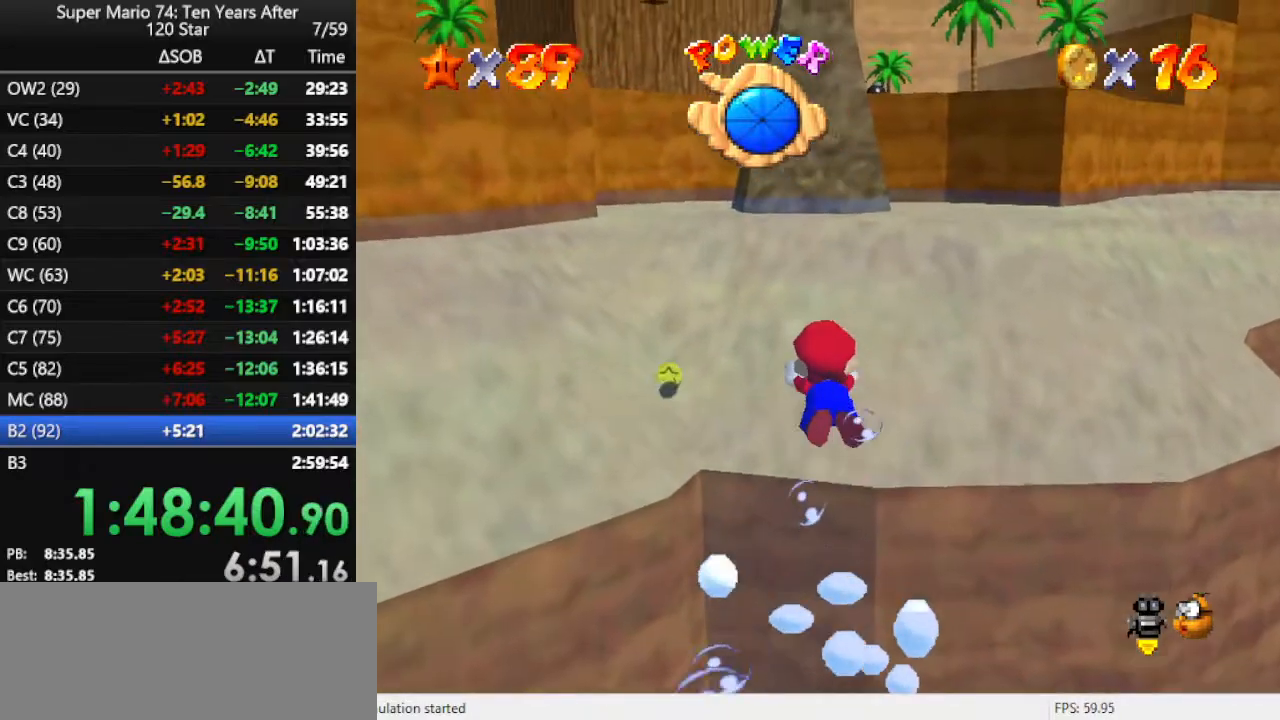
{"buttons": ["A"], "left_stick": "center", "events": [[100, "left_stick", "left"], [133, "A", "up"], [433, "A", "down"], [500, "left_stick", "center"]]}
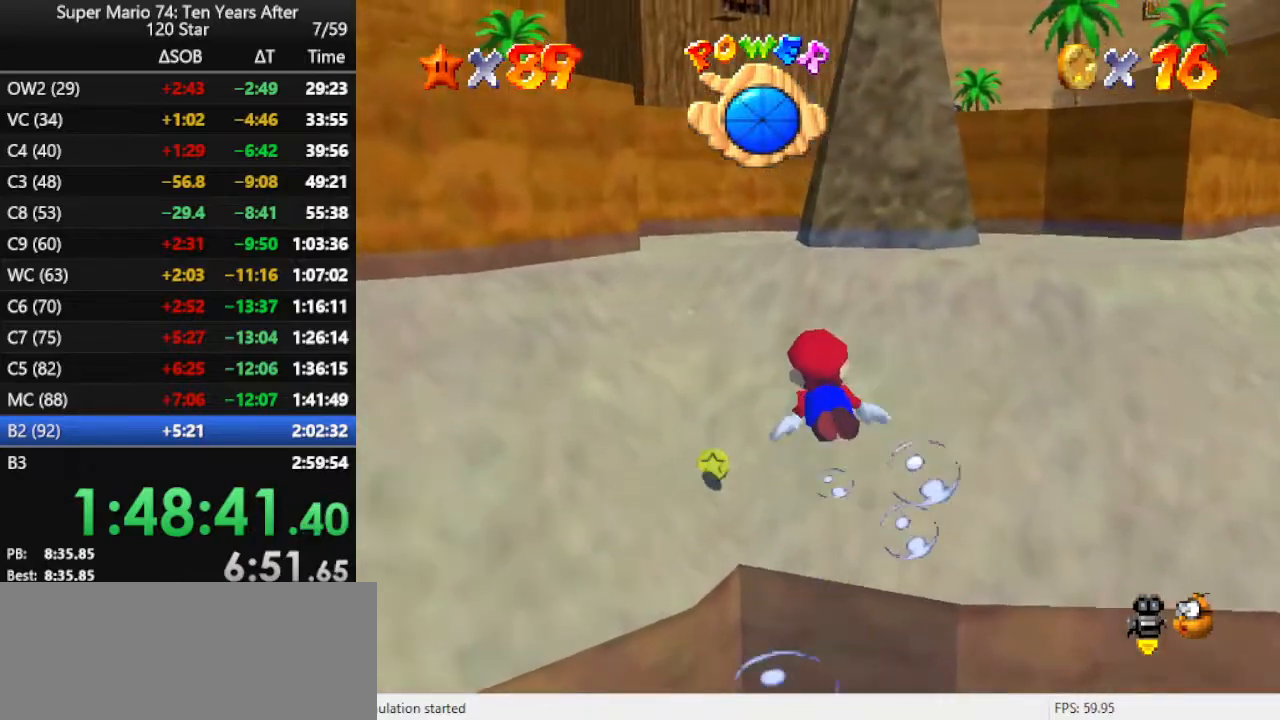
{"buttons": [], "left_stick": "down-left", "events": [[200, "A", "up"], [200, "left_stick", "down-left"]]}
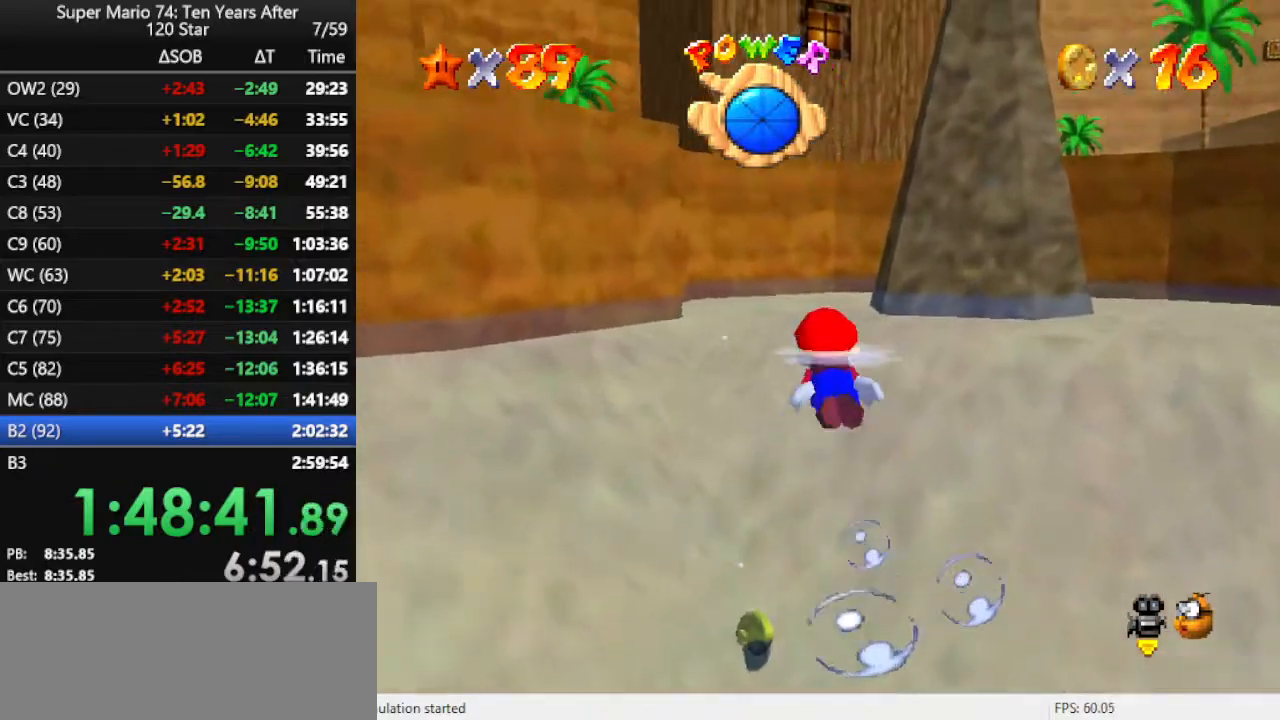
{"buttons": [], "left_stick": "center", "events": [[33, "left_stick", "center"], [67, "A", "down"], [333, "A", "up"]]}
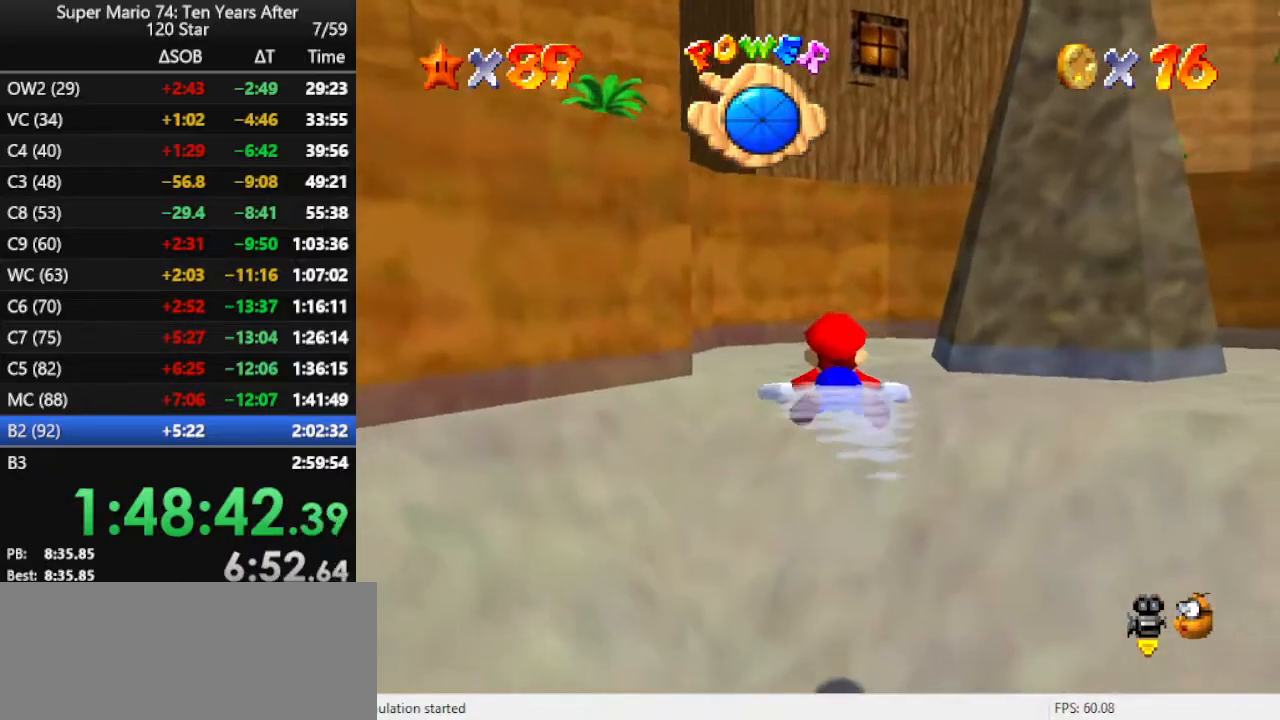
{"buttons": ["A"], "left_stick": "up", "events": [[233, "A", "down"], [400, "left_stick", "up"]]}
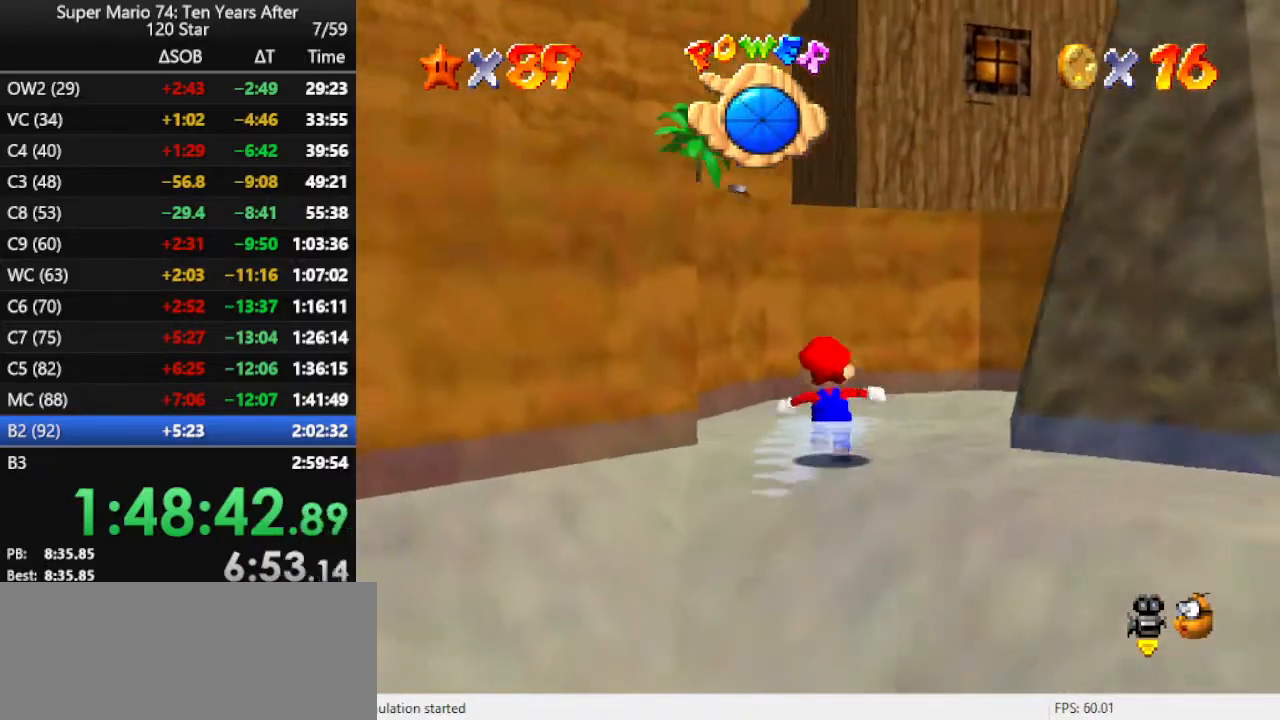
{"buttons": ["A"], "left_stick": "up", "events": [[33, "A", "up"], [233, "A", "down"]]}
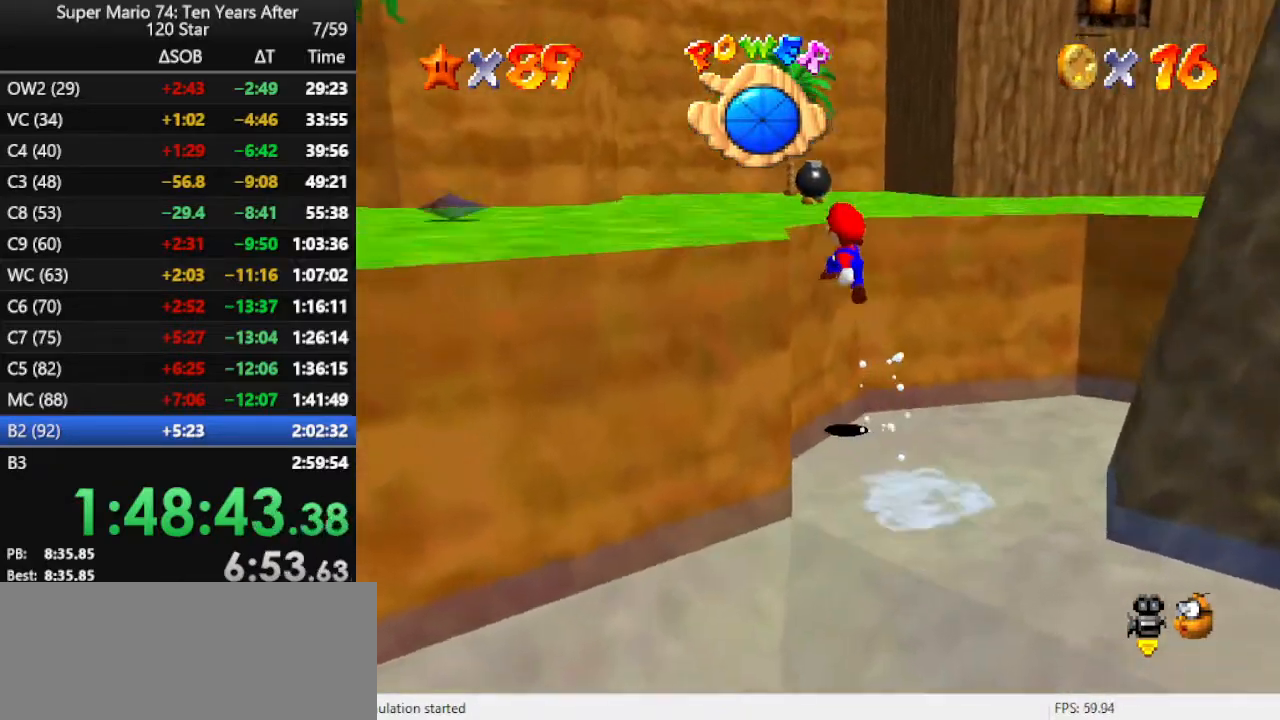
{"buttons": ["A"], "left_stick": "up", "events": [[133, "A", "up"], [400, "A", "down"]]}
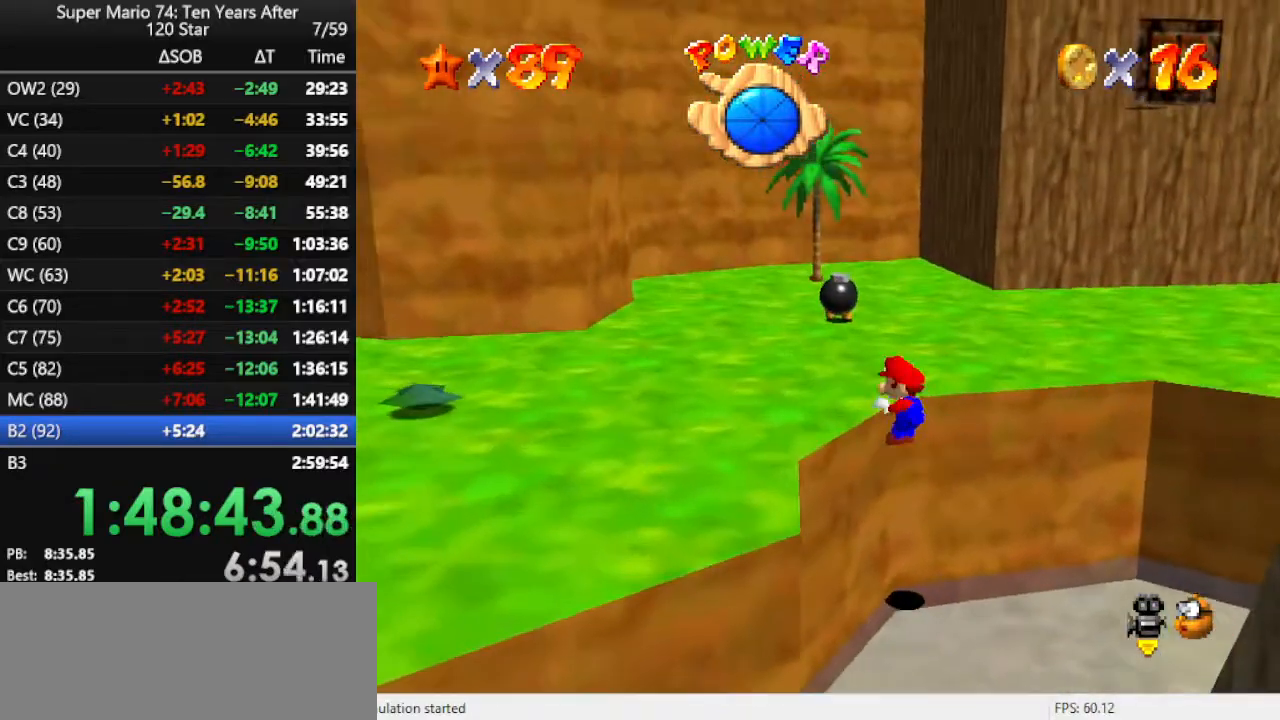
{"buttons": [], "left_stick": "up", "events": [[67, "A", "up"]]}
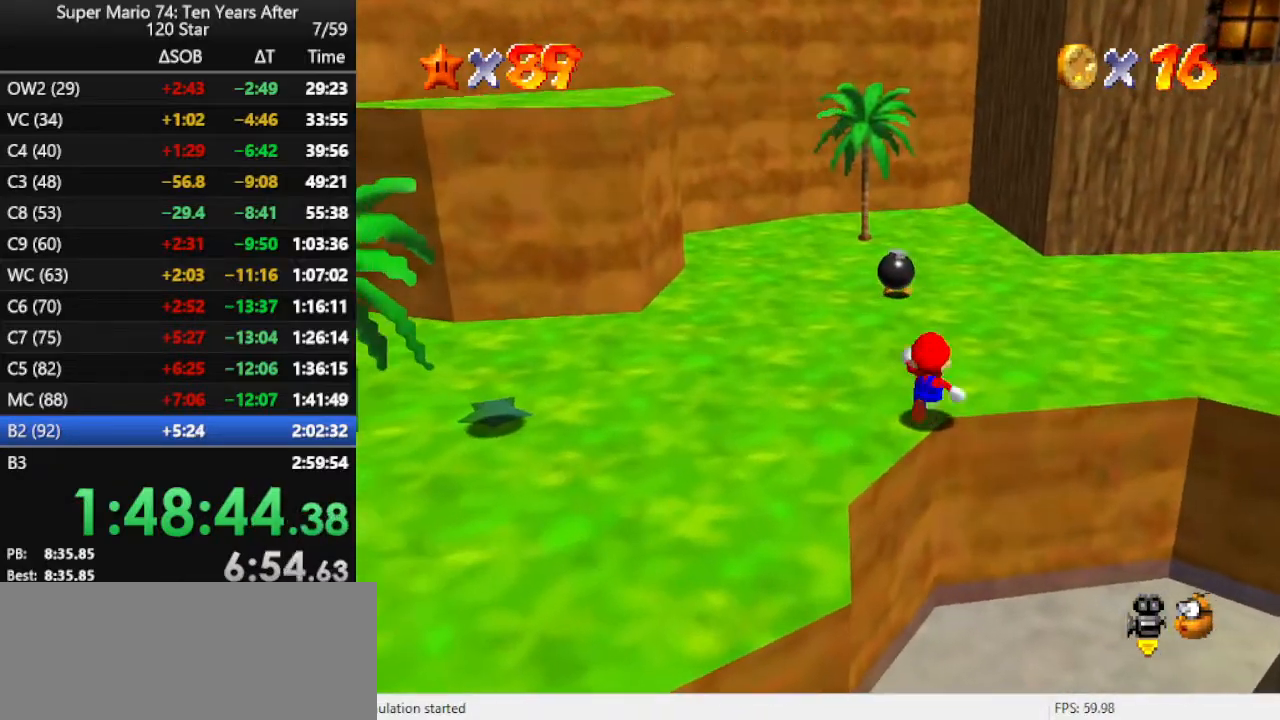
{"buttons": [], "left_stick": "up", "events": [[167, "A", "down"], [233, "A", "up"], [233, "B", "down"], [333, "B", "up"]]}
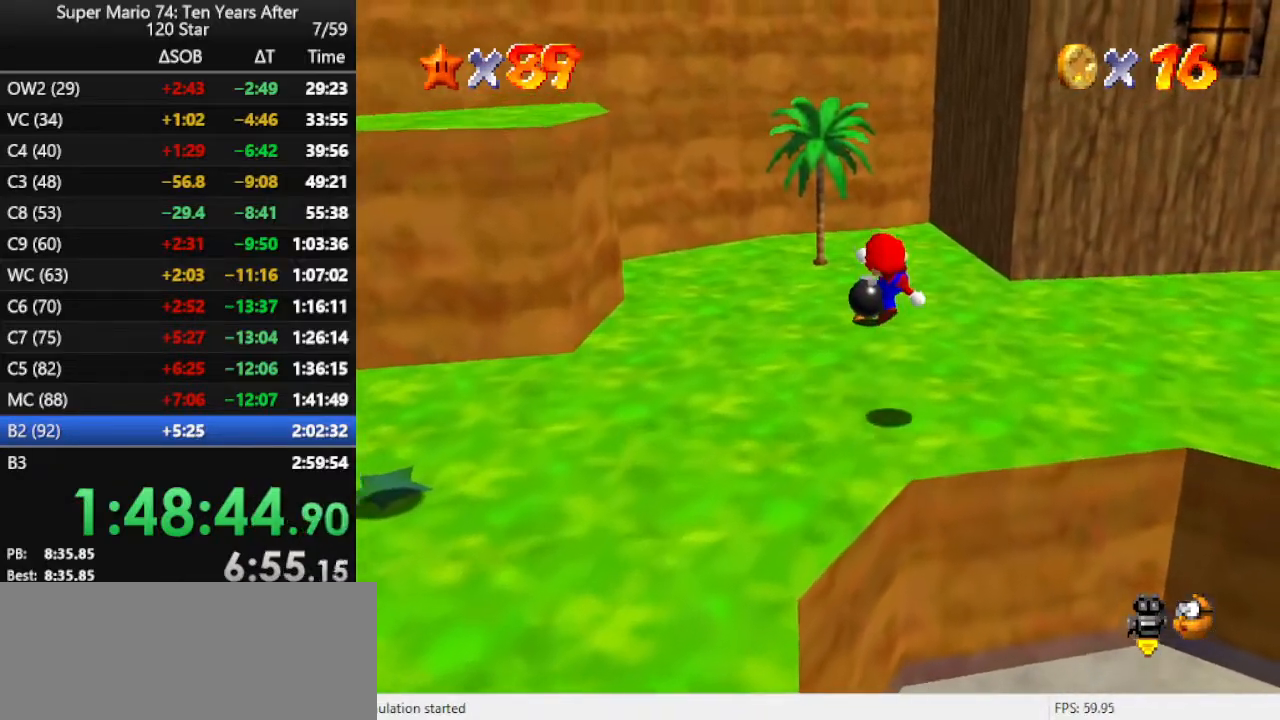
{"buttons": [], "left_stick": "up", "events": [[333, "A", "down"], [500, "A", "up"]]}
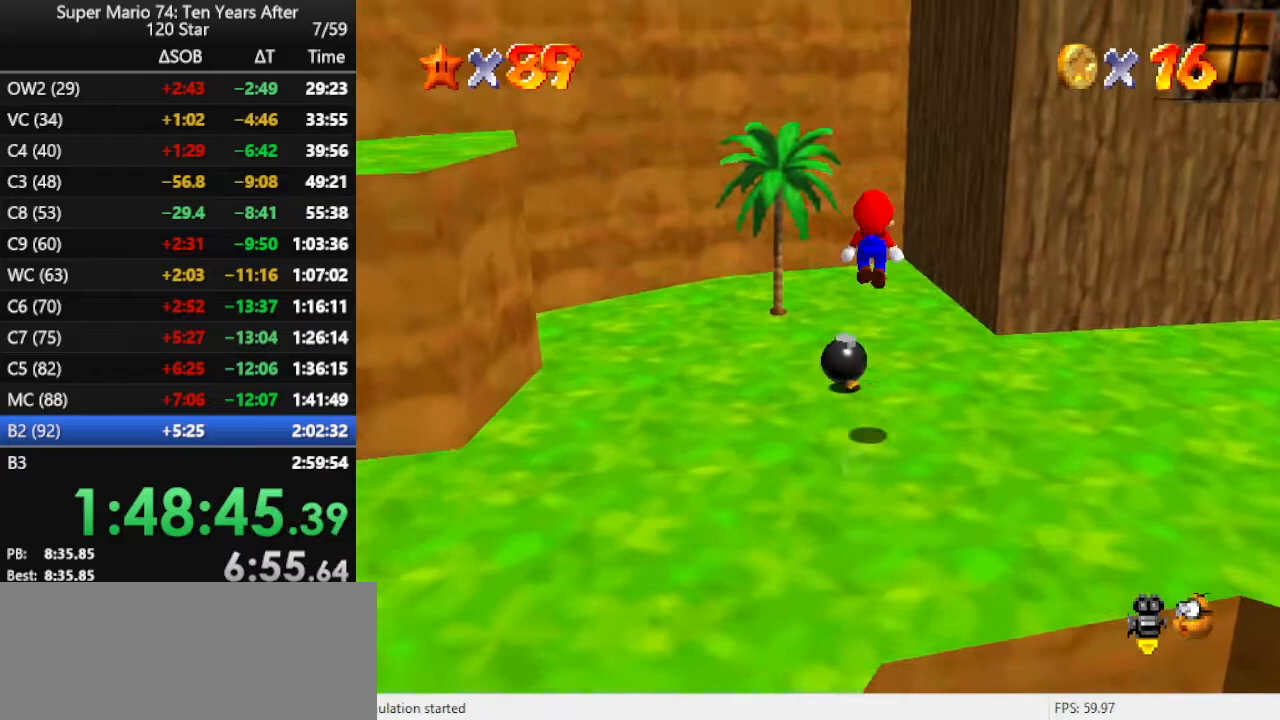
{"buttons": [], "left_stick": "up-left", "events": [[167, "C_LEFT", "down"], [267, "C_LEFT", "up"], [300, "left_stick", "up-left"]]}
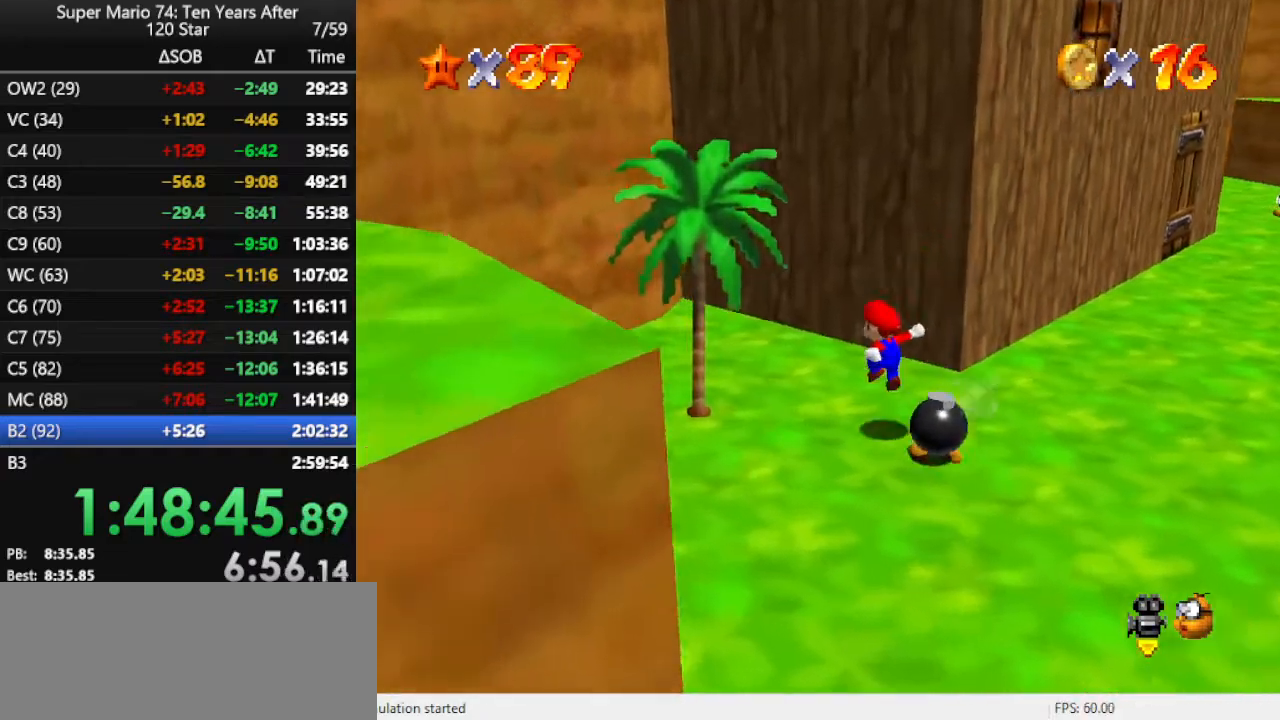
{"buttons": ["A"], "left_stick": "up-left", "events": [[167, "A", "down"]]}
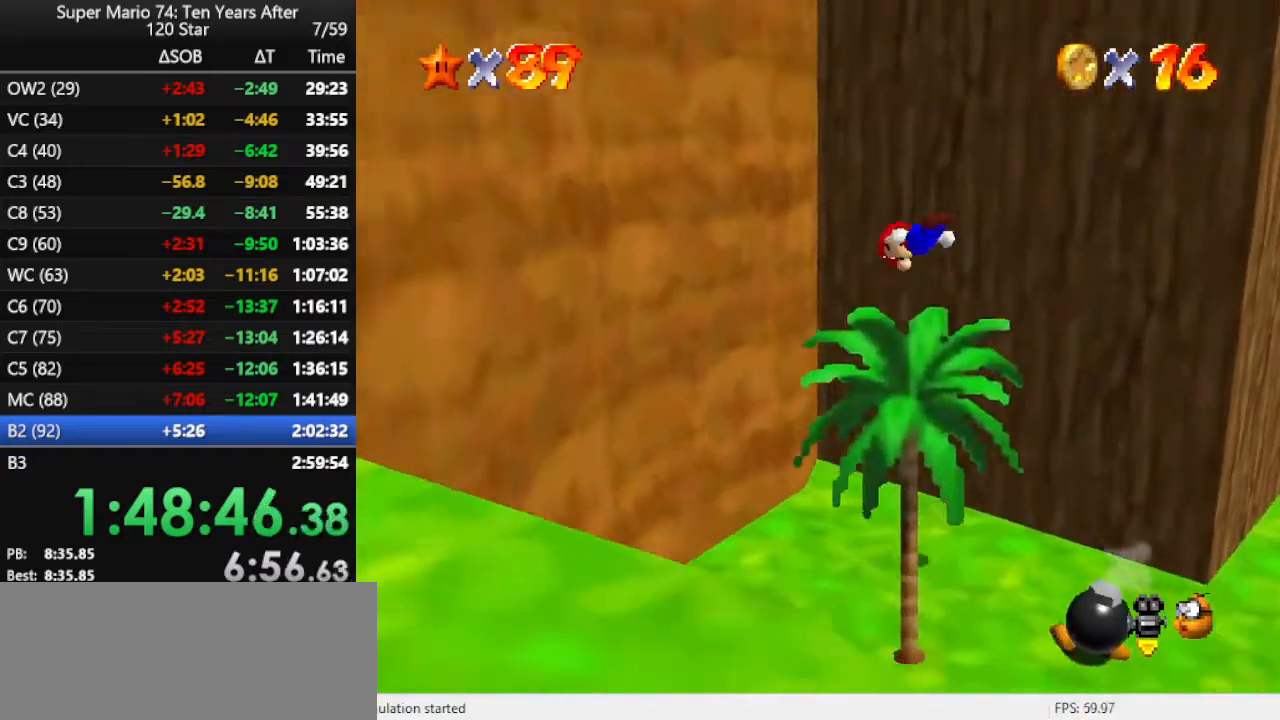
{"buttons": ["A"], "left_stick": "up", "events": [[233, "A", "up"], [400, "A", "down"], [433, "left_stick", "up"]]}
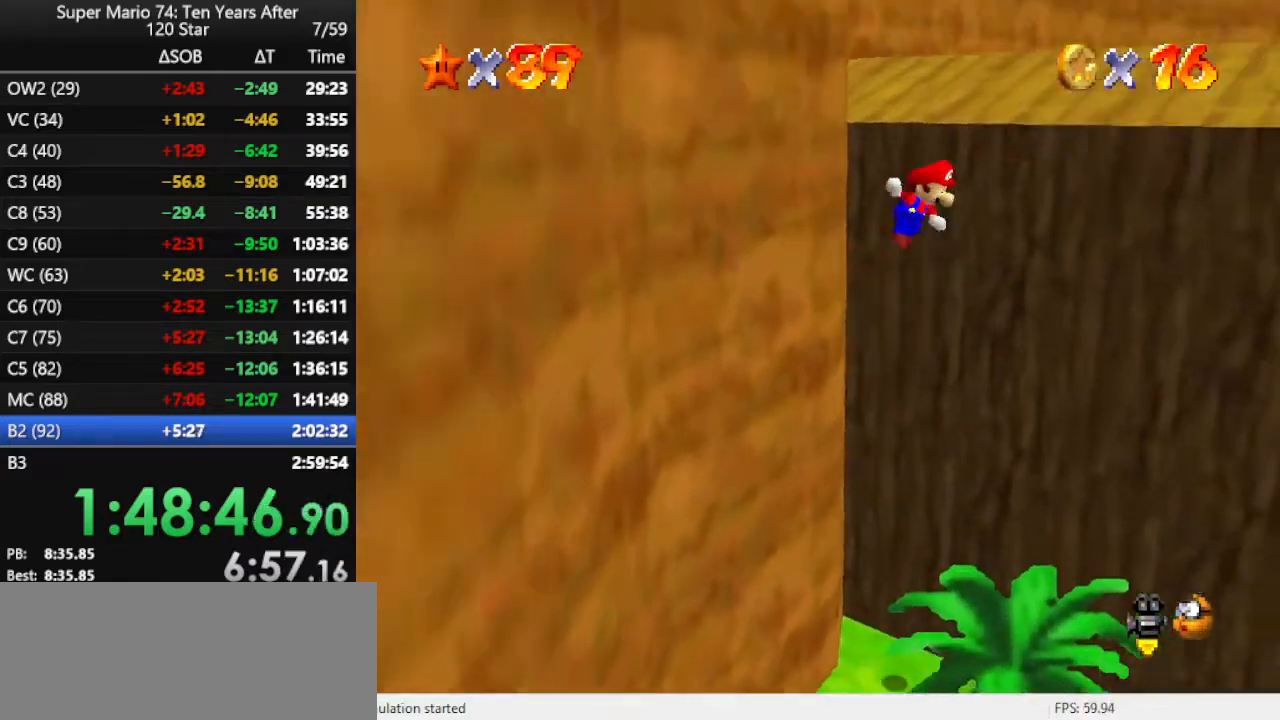
{"buttons": [], "left_stick": "up", "events": [[433, "A", "up"]]}
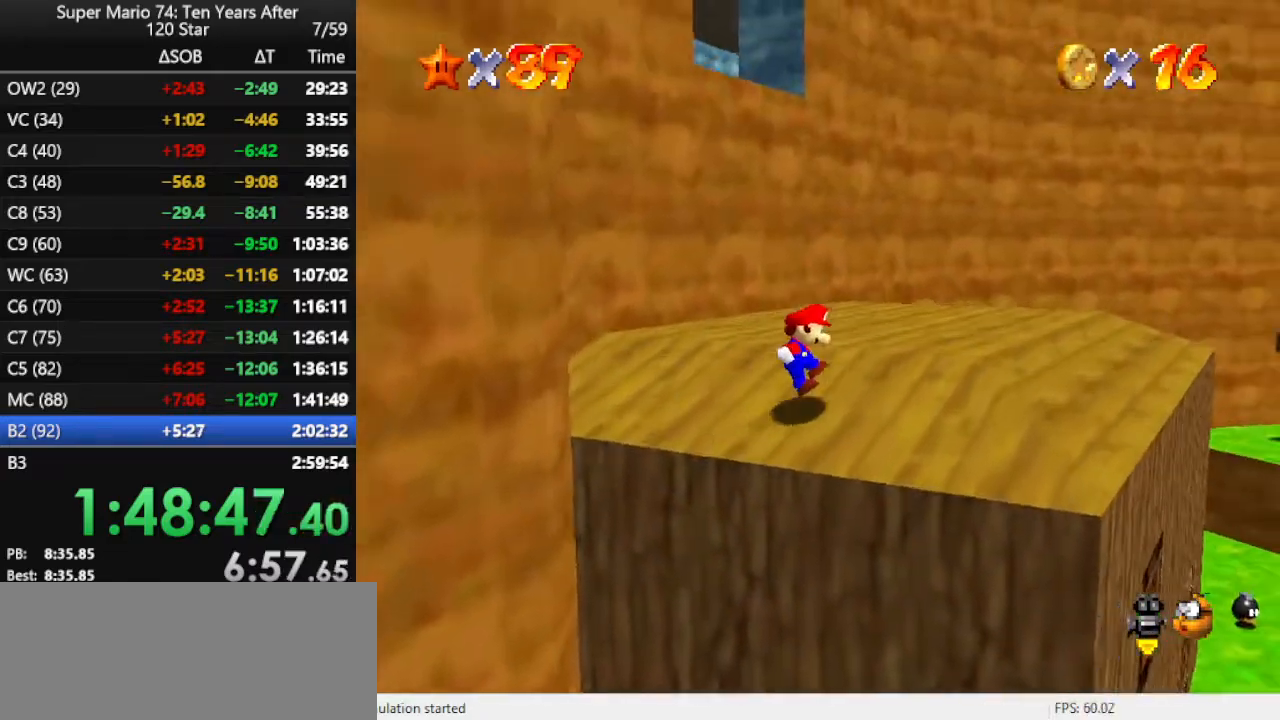
{"buttons": [], "left_stick": "up", "events": []}
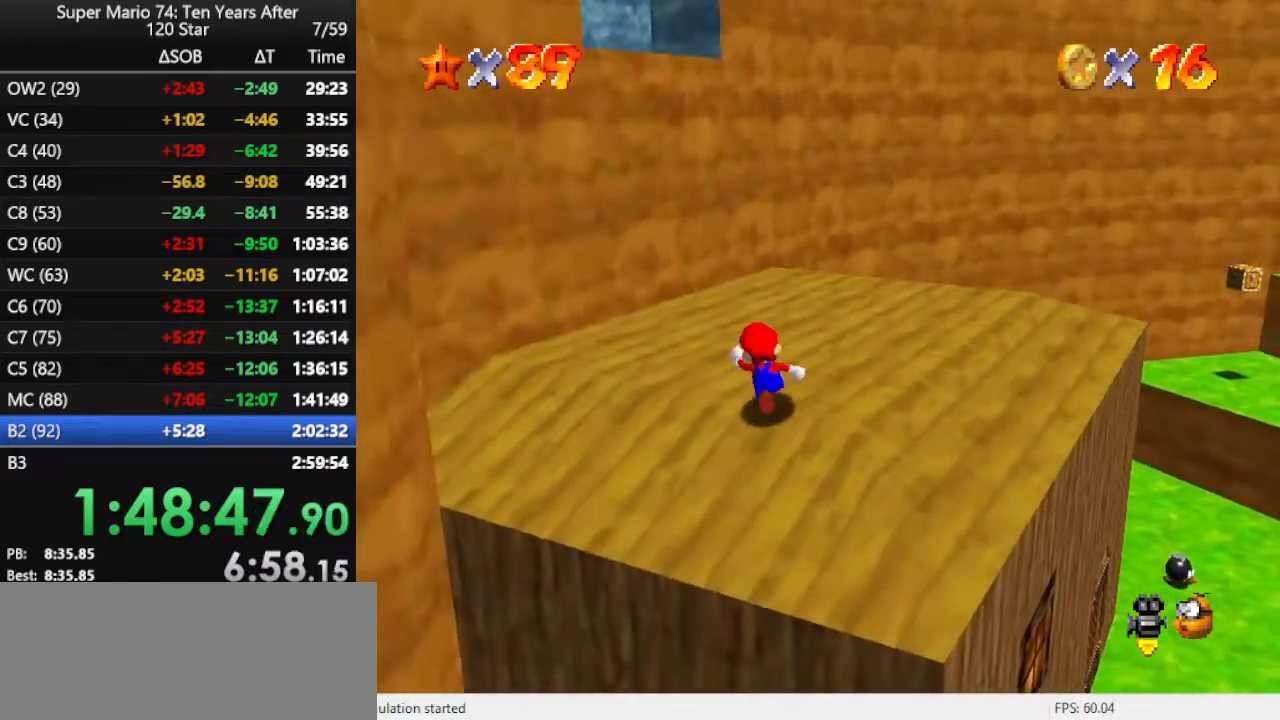
{"buttons": [], "left_stick": "up", "events": [[100, "A", "down"], [200, "A", "up"]]}
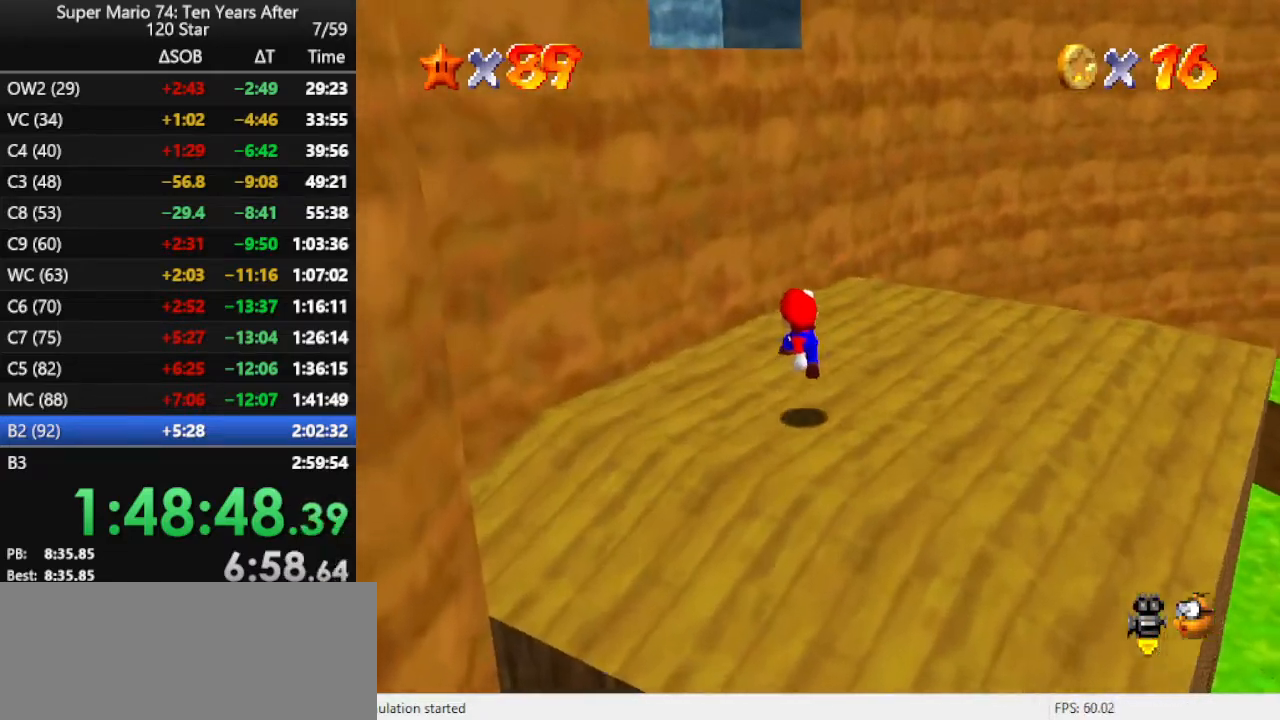
{"buttons": ["A"], "left_stick": "center", "events": [[133, "A", "down"], [300, "left_stick", "center"]]}
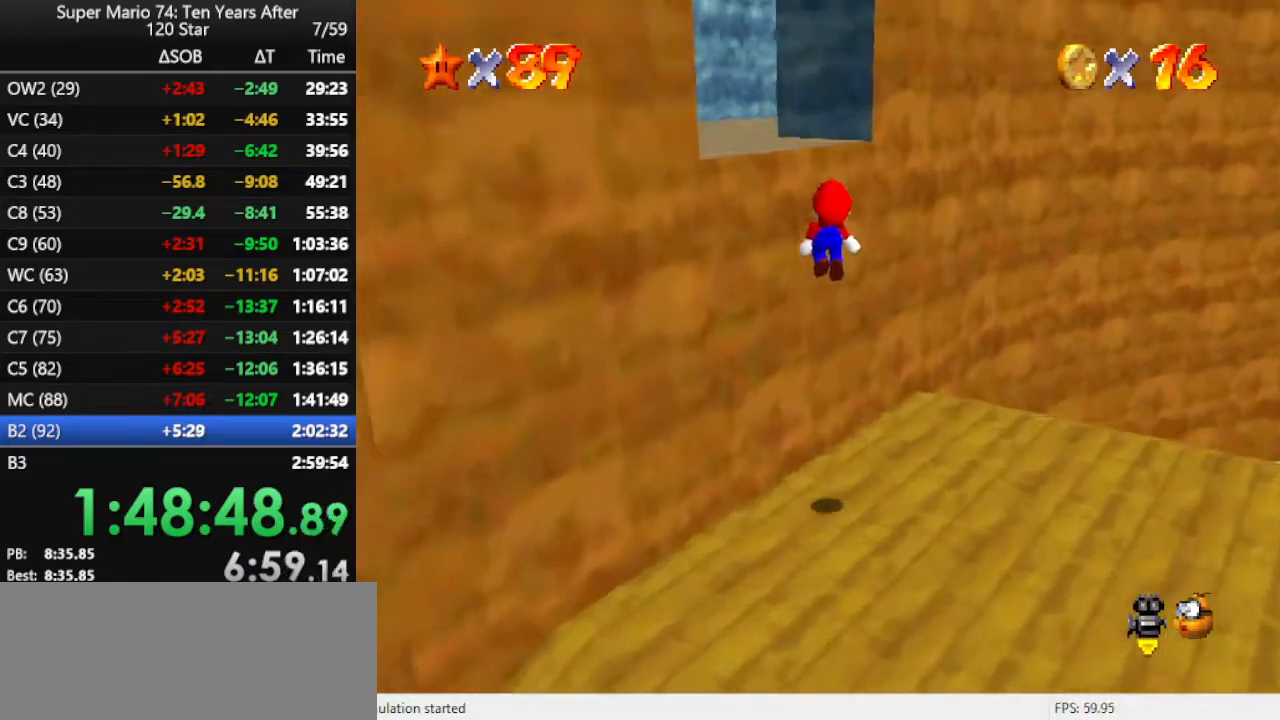
{"buttons": [], "left_stick": "up-left", "events": [[100, "left_stick", "left"], [167, "A", "up"], [233, "A", "down"], [300, "left_stick", "up-left"], [400, "A", "up"]]}
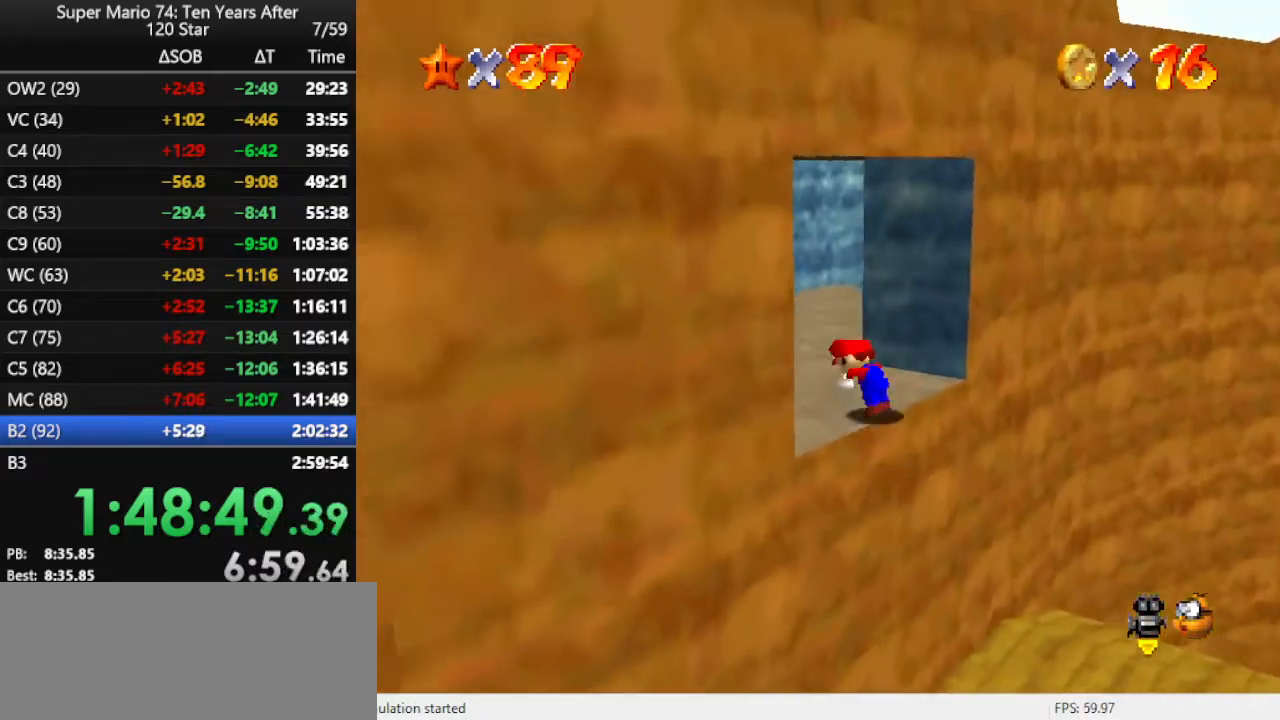
{"buttons": [], "left_stick": "up", "events": [[67, "left_stick", "up"], [367, "A", "down"], [433, "A", "up"], [433, "B", "down"], [500, "B", "up"]]}
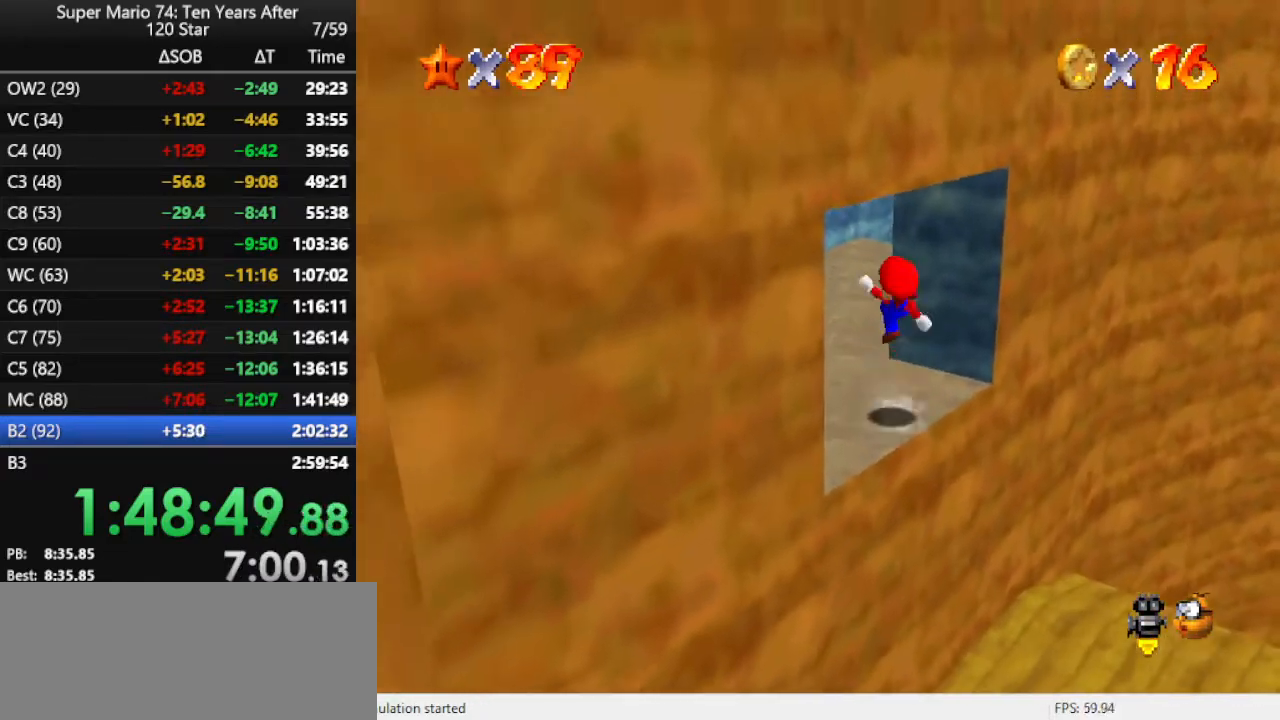
{"buttons": [], "left_stick": "up-left", "events": [[133, "left_stick", "up-left"], [233, "C_LEFT", "down"], [300, "C_LEFT", "up"]]}
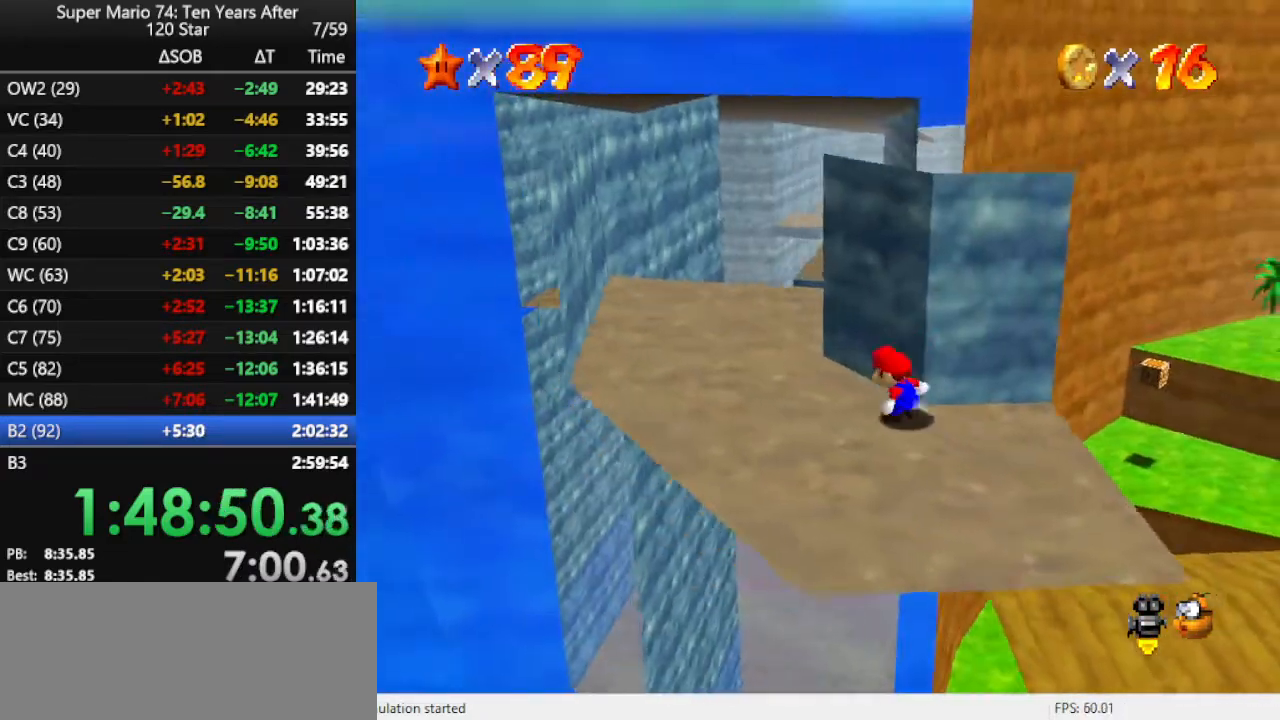
{"buttons": [], "left_stick": "up-left", "events": [[400, "C_LEFT", "down"], [500, "C_LEFT", "up"]]}
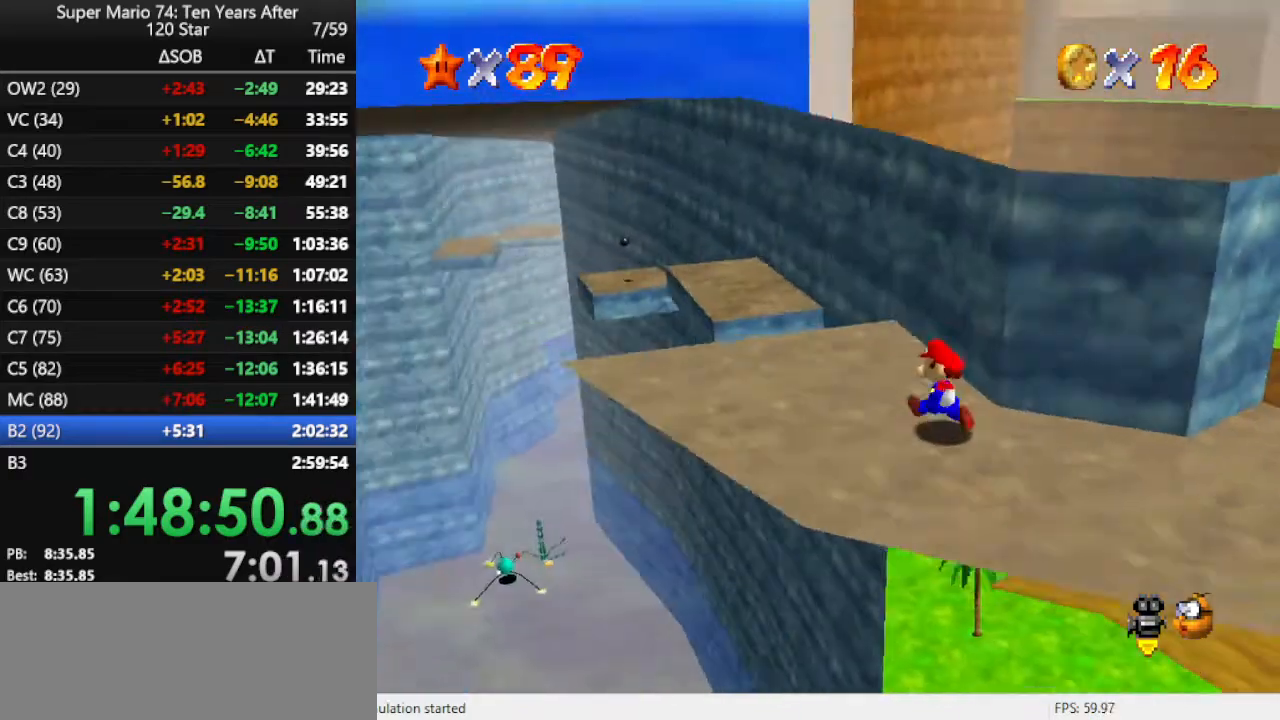
{"buttons": ["A"], "left_stick": "up-left", "events": [[467, "A", "down"]]}
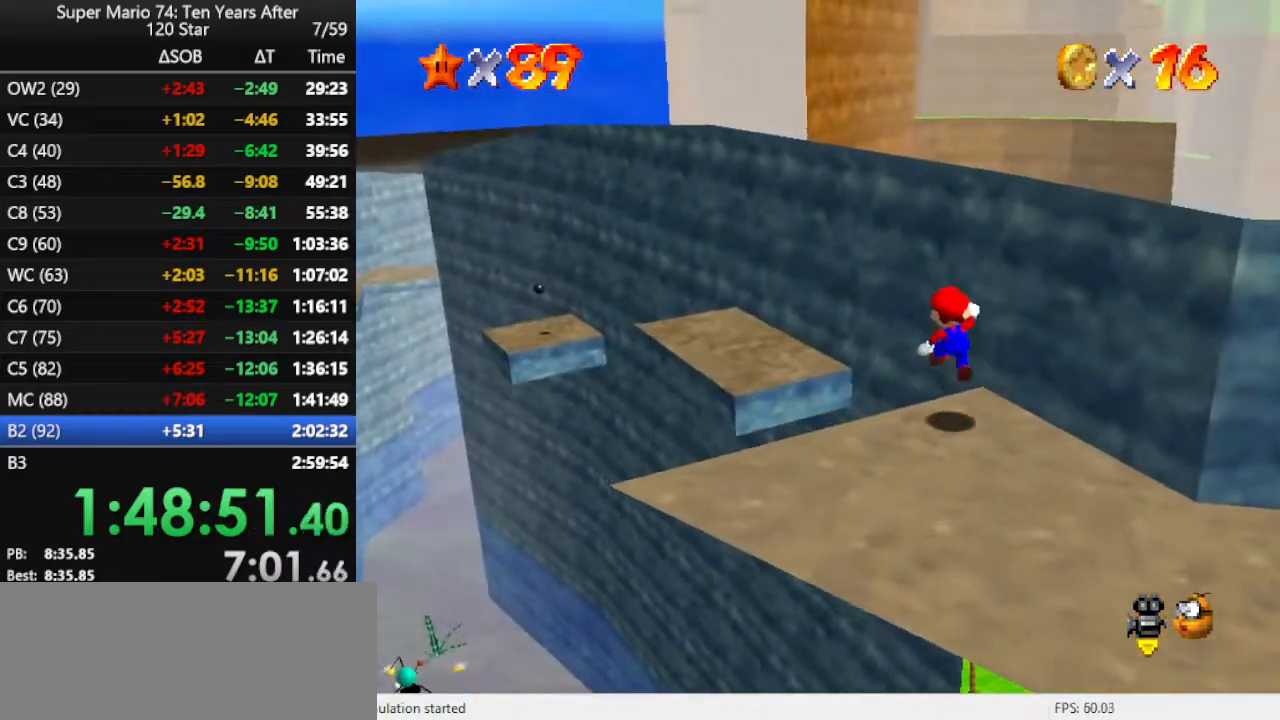
{"buttons": [], "left_stick": "up-left", "events": [[100, "A", "up"]]}
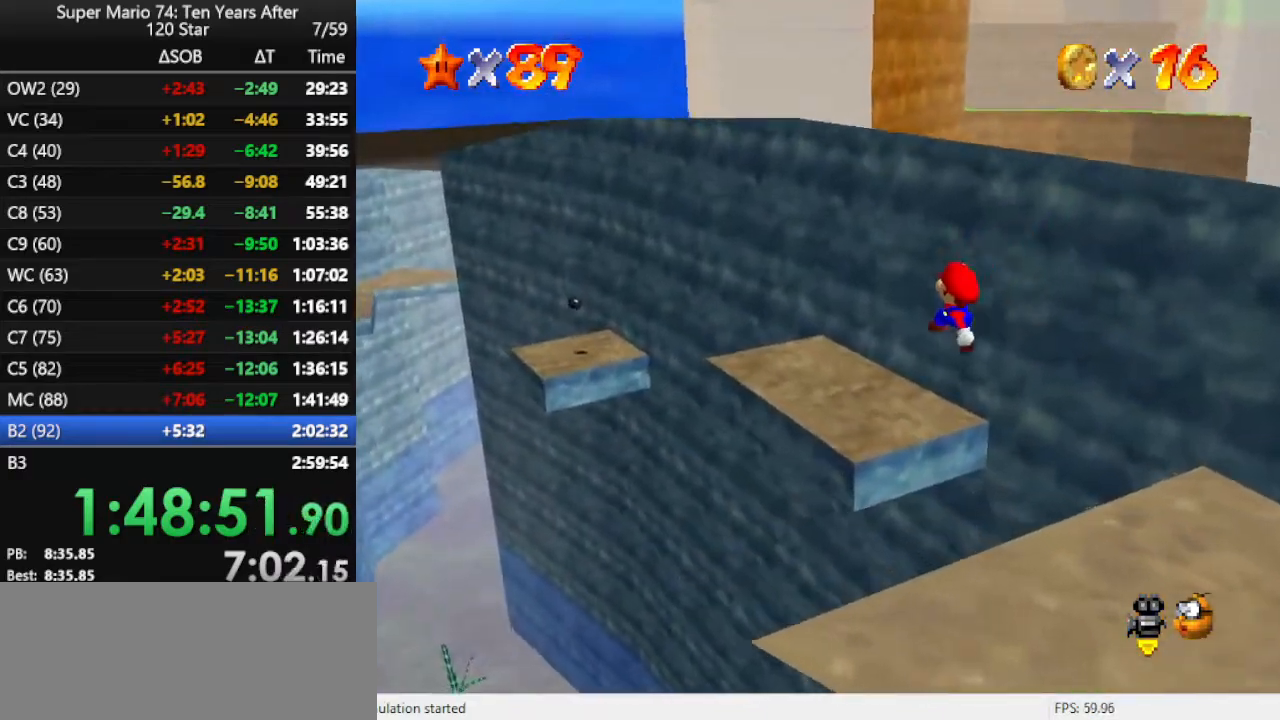
{"buttons": [], "left_stick": "up-left", "events": []}
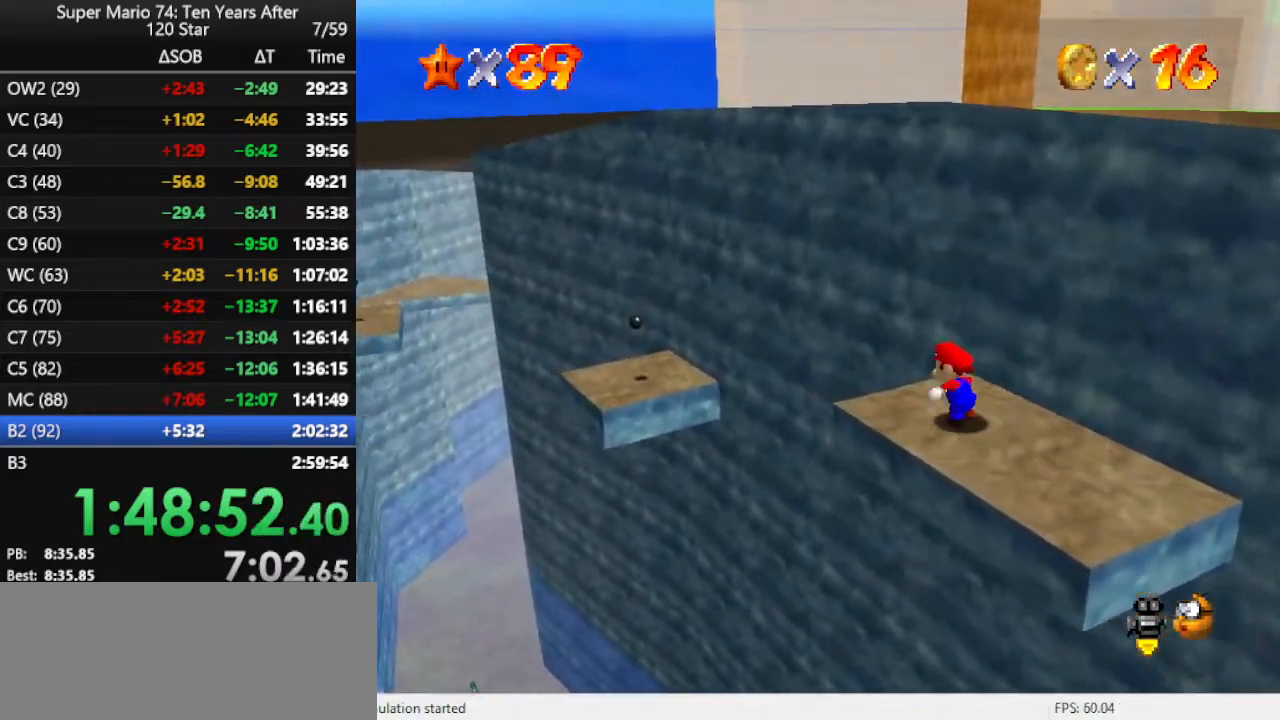
{"buttons": [], "left_stick": "left", "events": [[133, "A", "down"], [367, "A", "up"], [367, "left_stick", "left"]]}
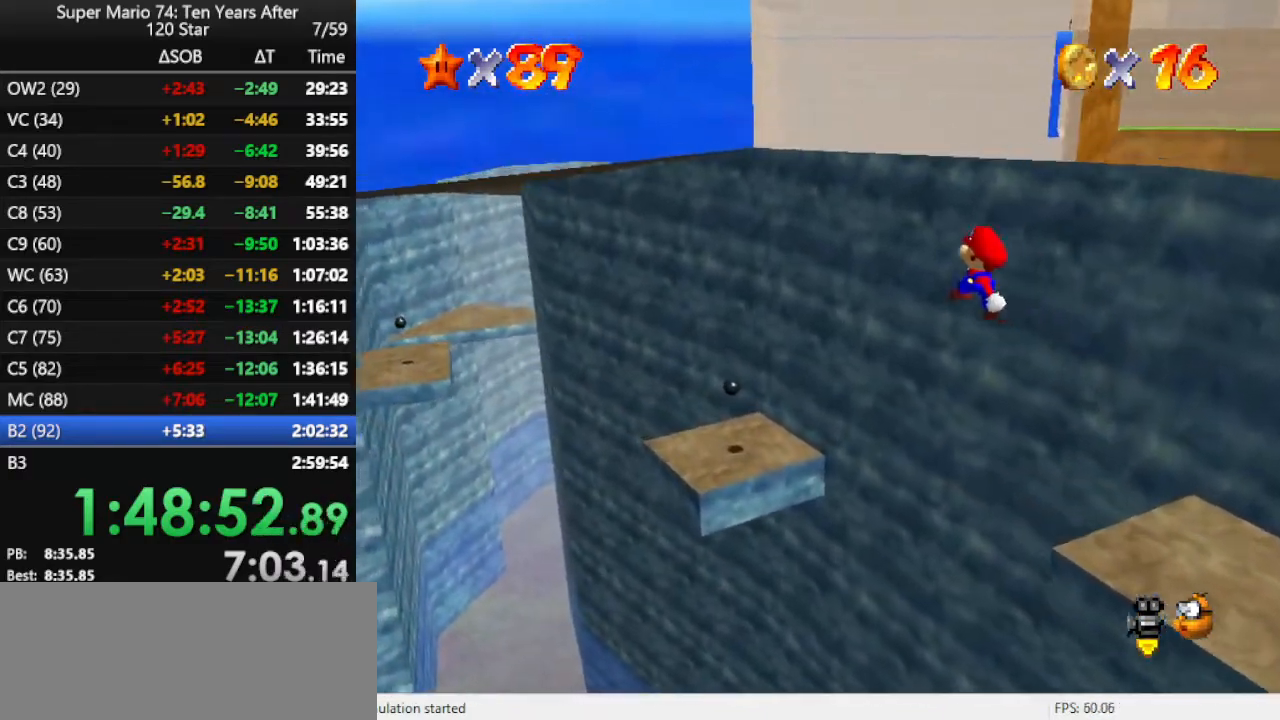
{"buttons": [], "left_stick": "left", "events": [[133, "left_stick", "down-right"], [233, "B", "down"], [233, "left_stick", "left"], [400, "B", "up"]]}
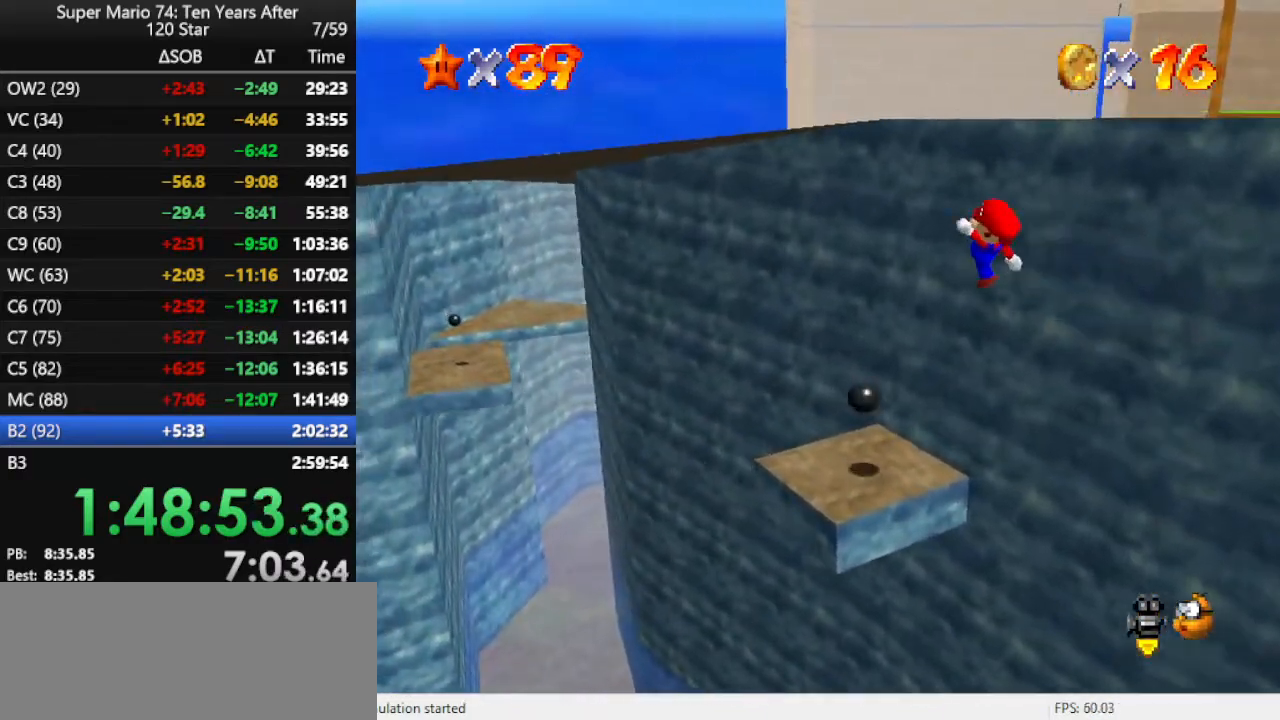
{"buttons": [], "left_stick": "center", "events": [[300, "left_stick", "center"]]}